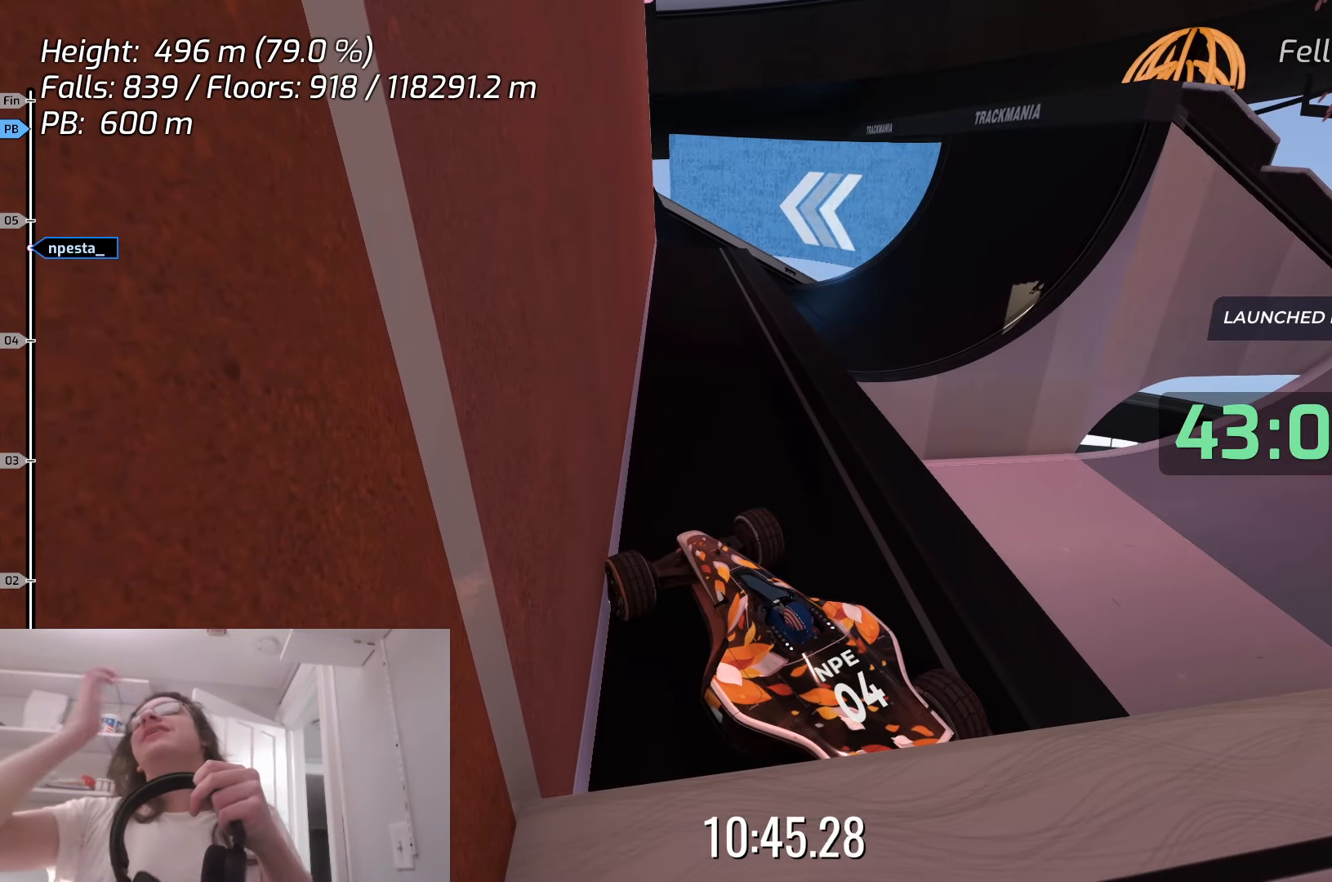
Gameplay with keyboard; each line is a JSON object with the keys held at the frame after it. "events" lists presses ("down") and releases ("up") of "down", "left", "right", "space" and "up" between this image and that frame as [ms after this image, input, new state], when the widget could be followed in between. No other keys are recorded. Mouse input is not recorded.
{"keys": [], "events": []}
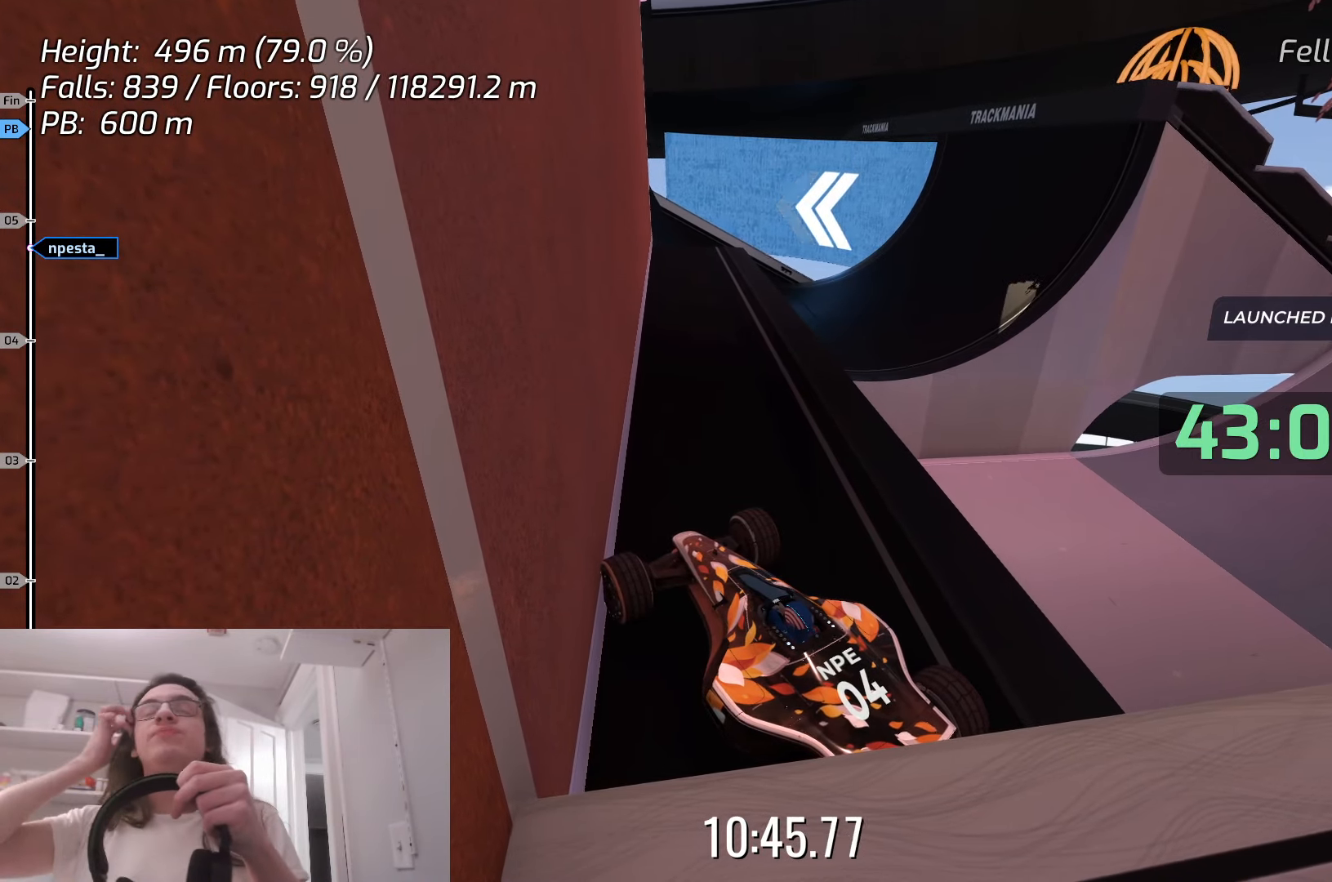
{"keys": [], "events": []}
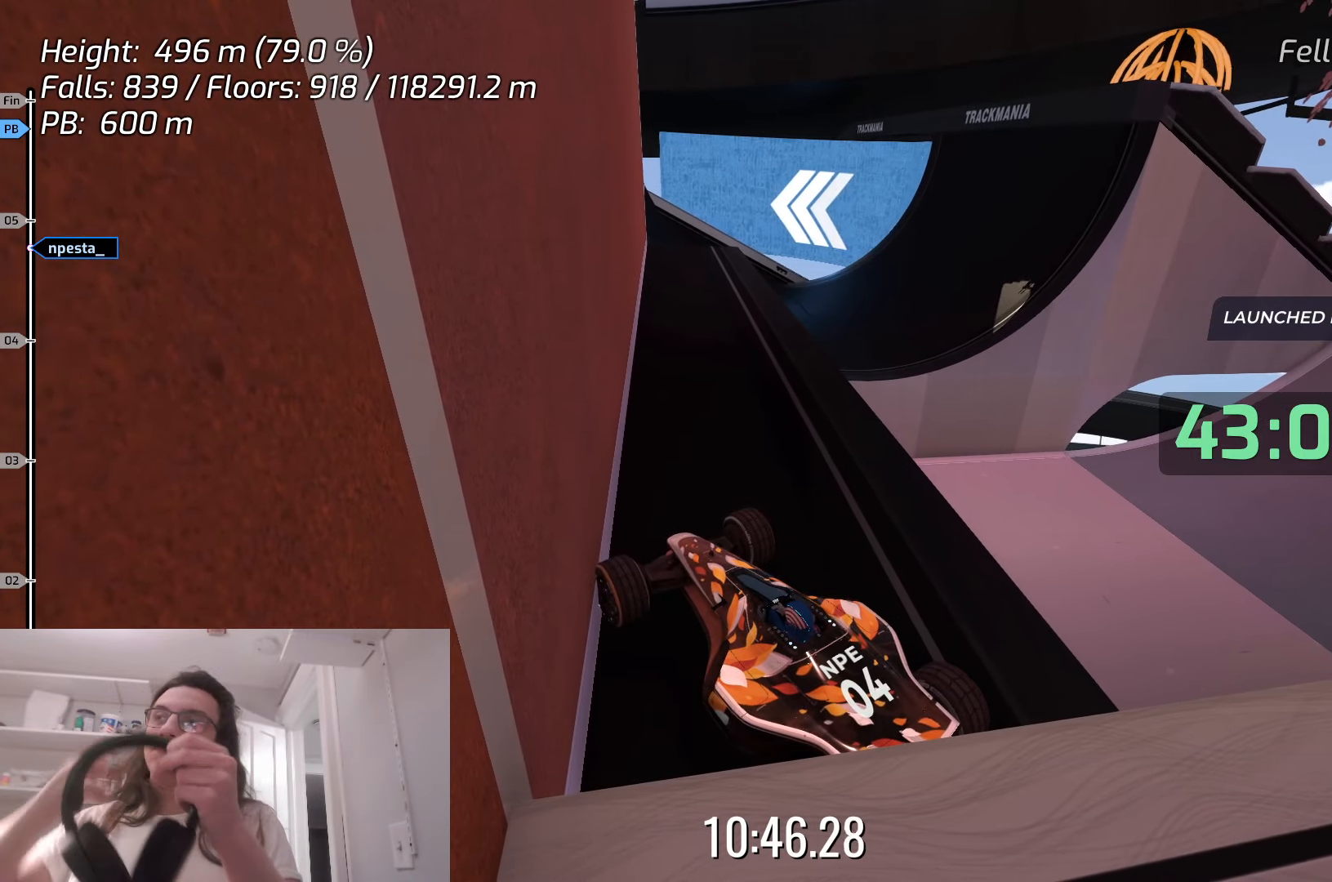
{"keys": [], "events": []}
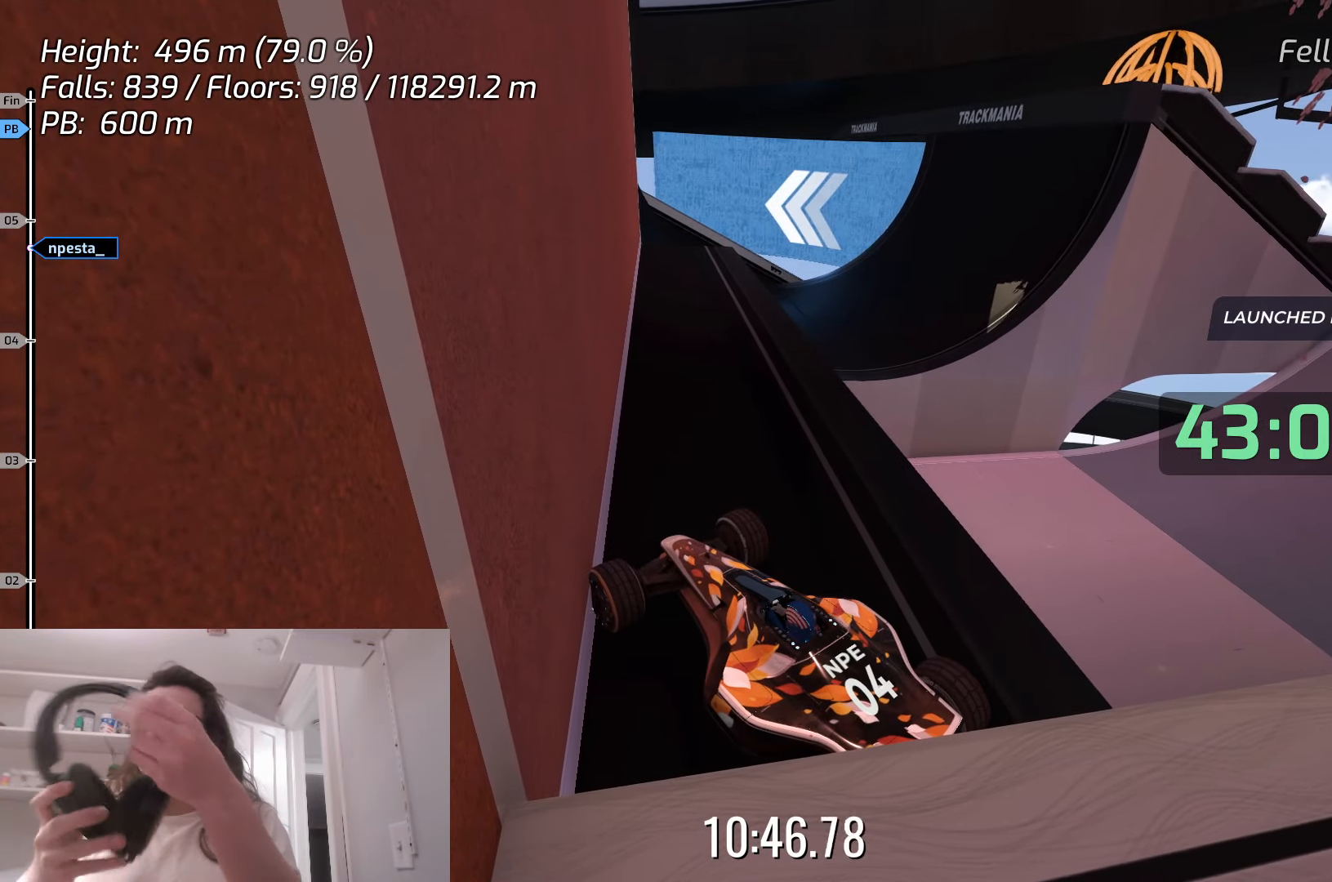
{"keys": [], "events": []}
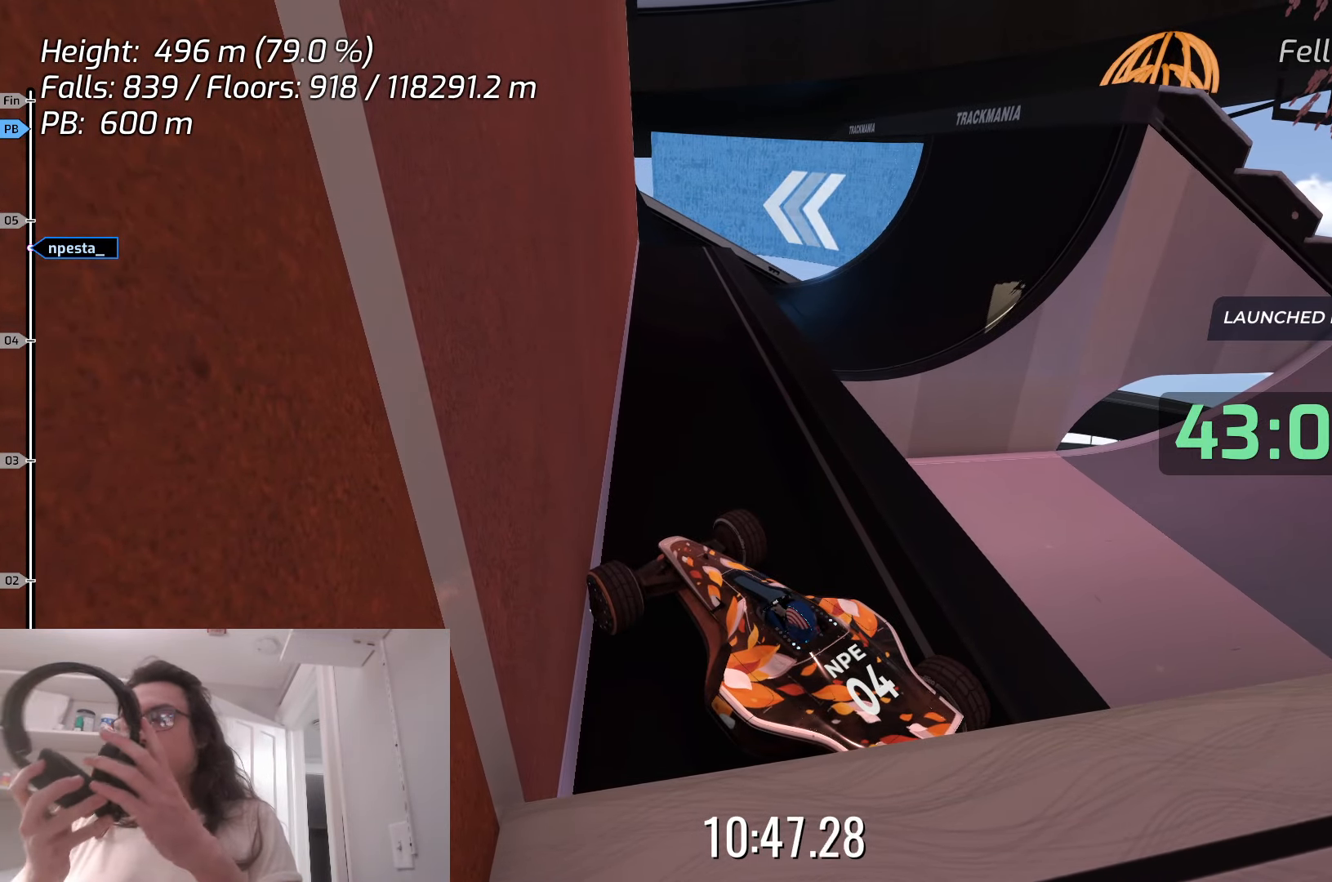
{"keys": [], "events": []}
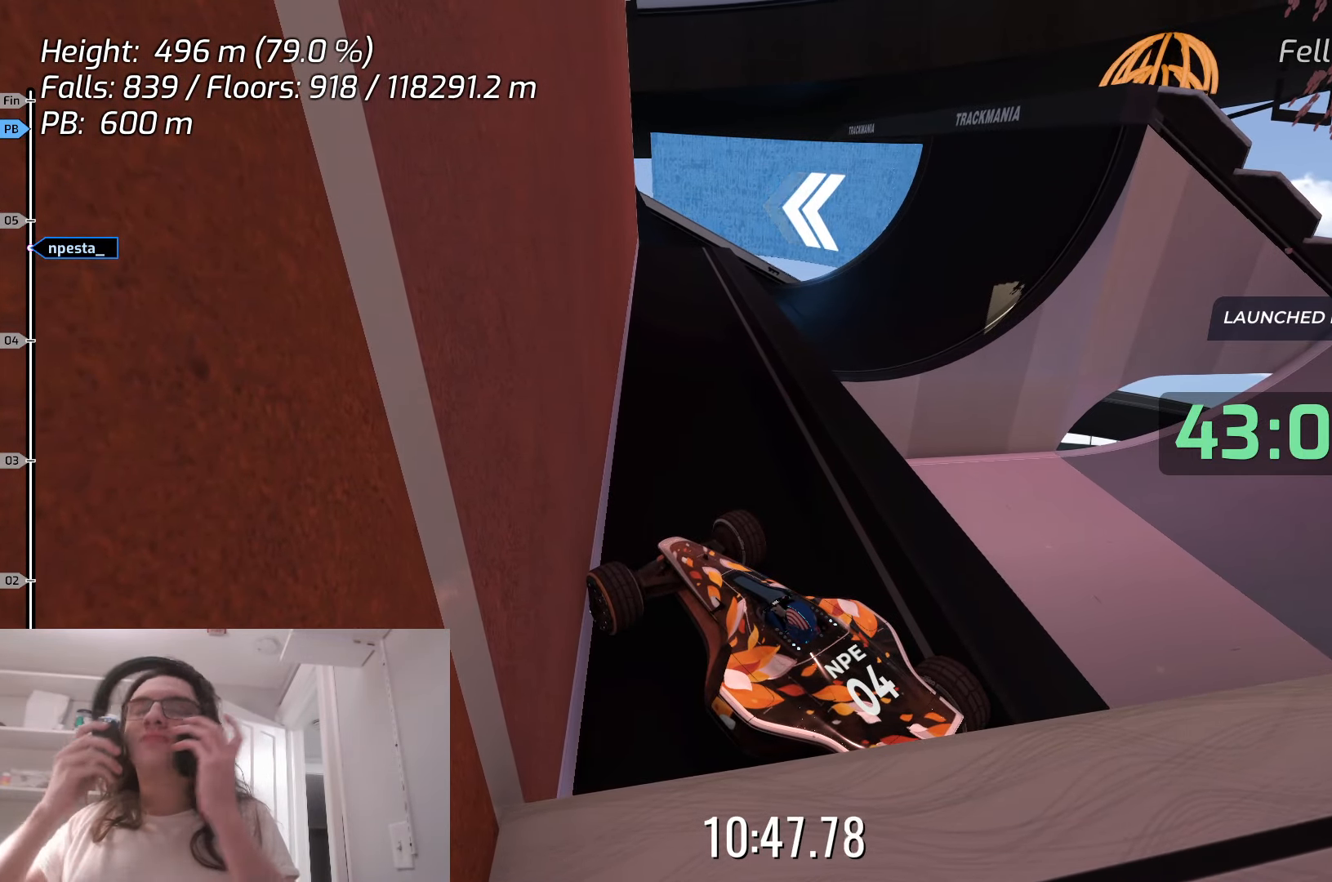
{"keys": [], "events": []}
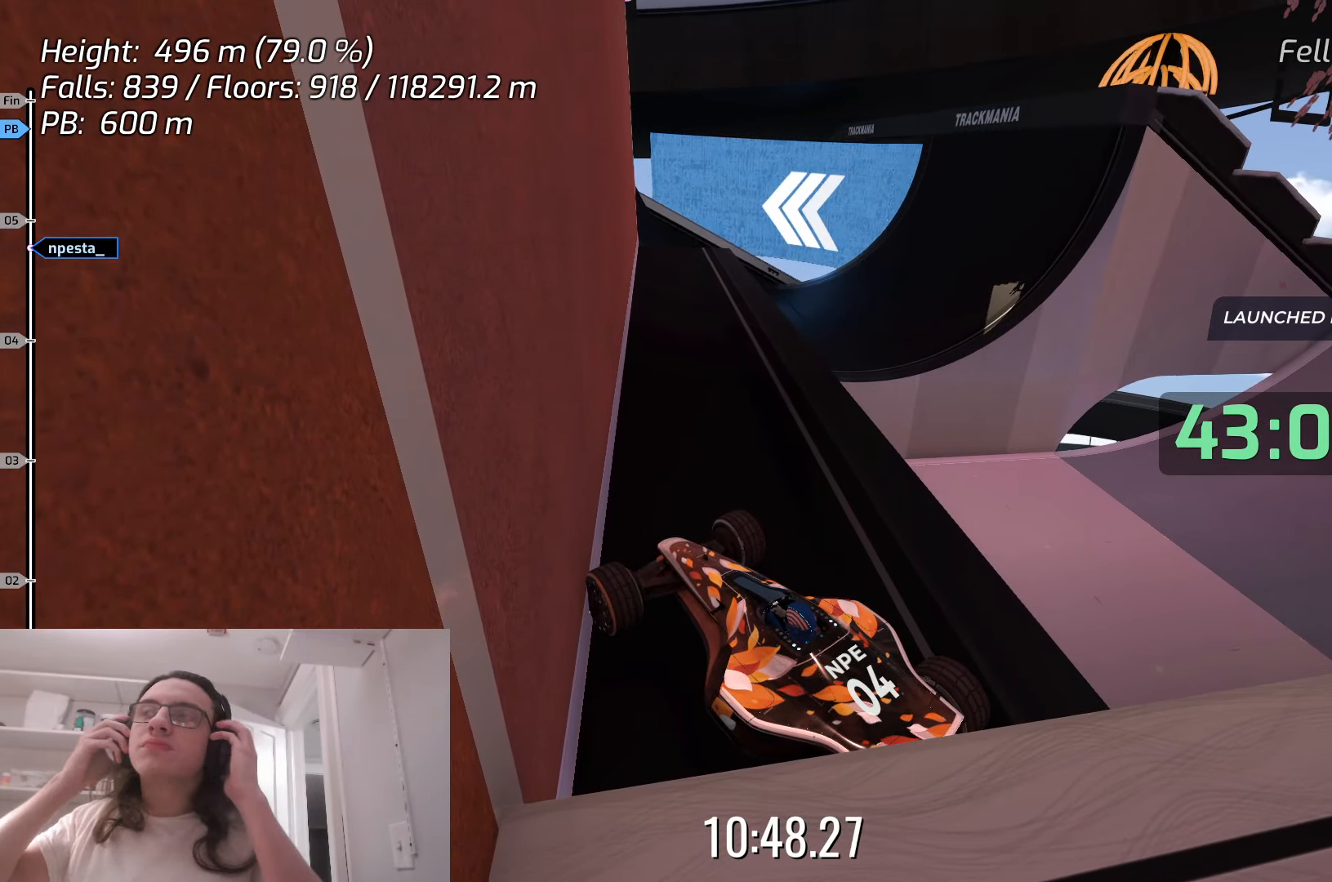
{"keys": [], "events": []}
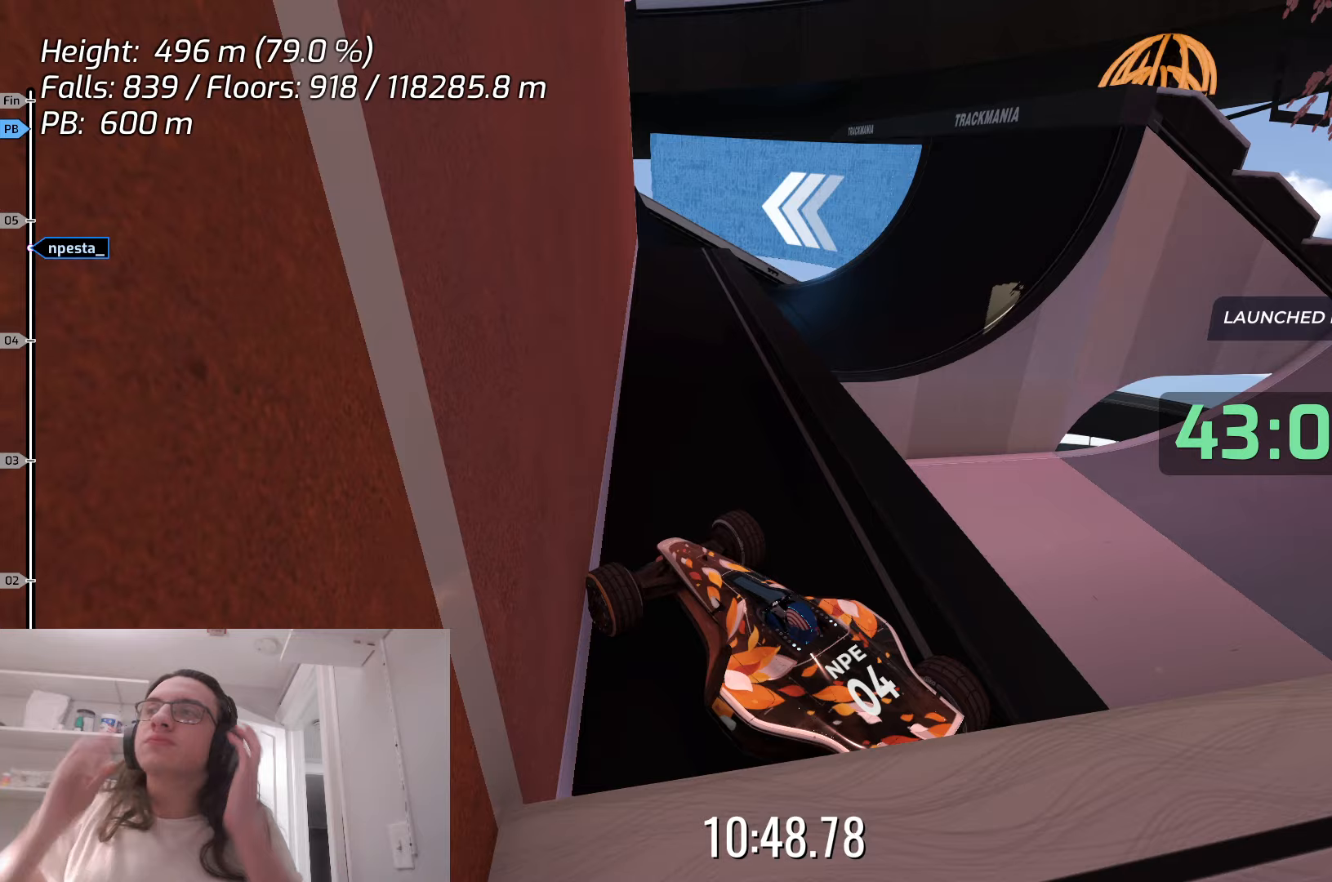
{"keys": [], "events": []}
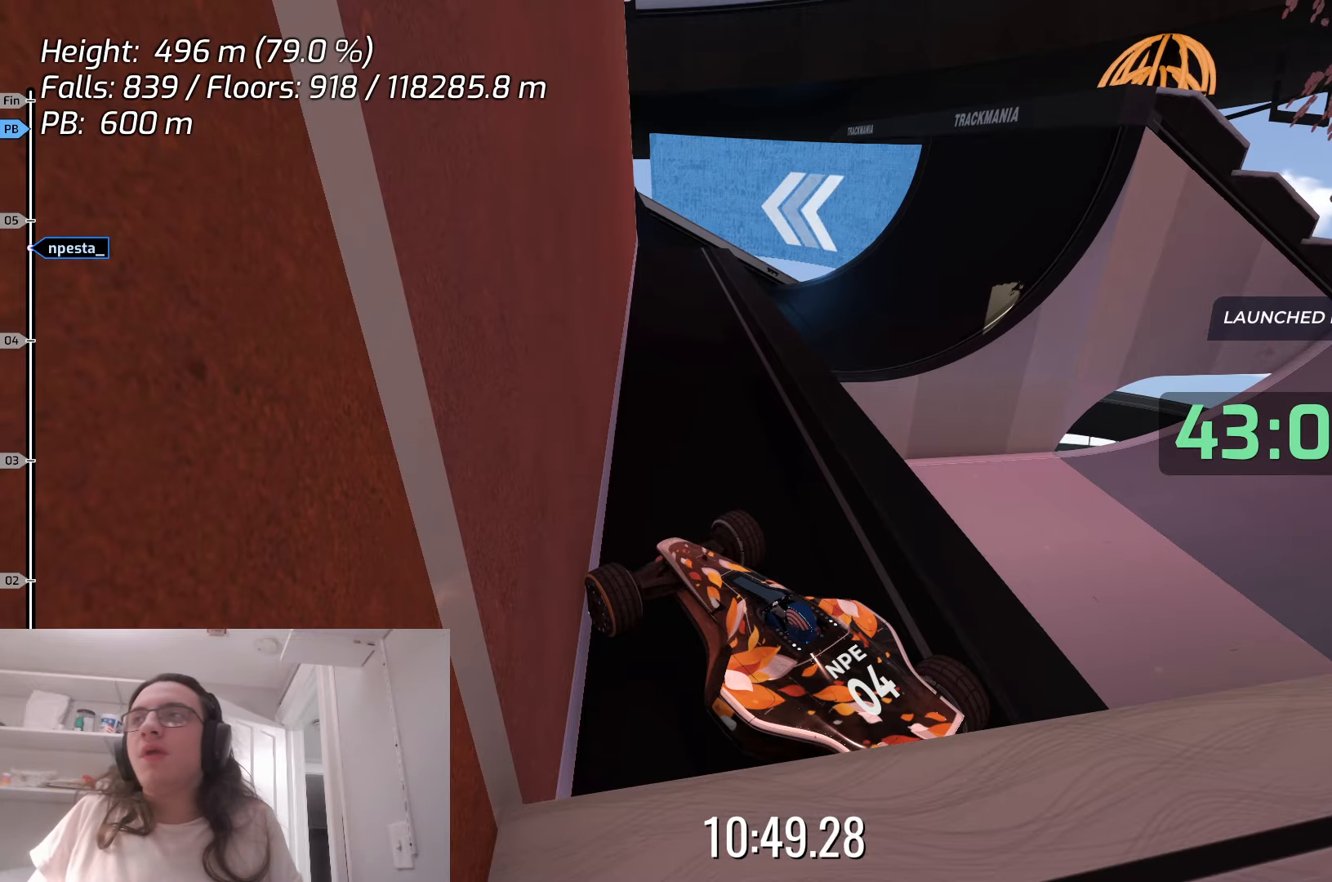
{"keys": [], "events": []}
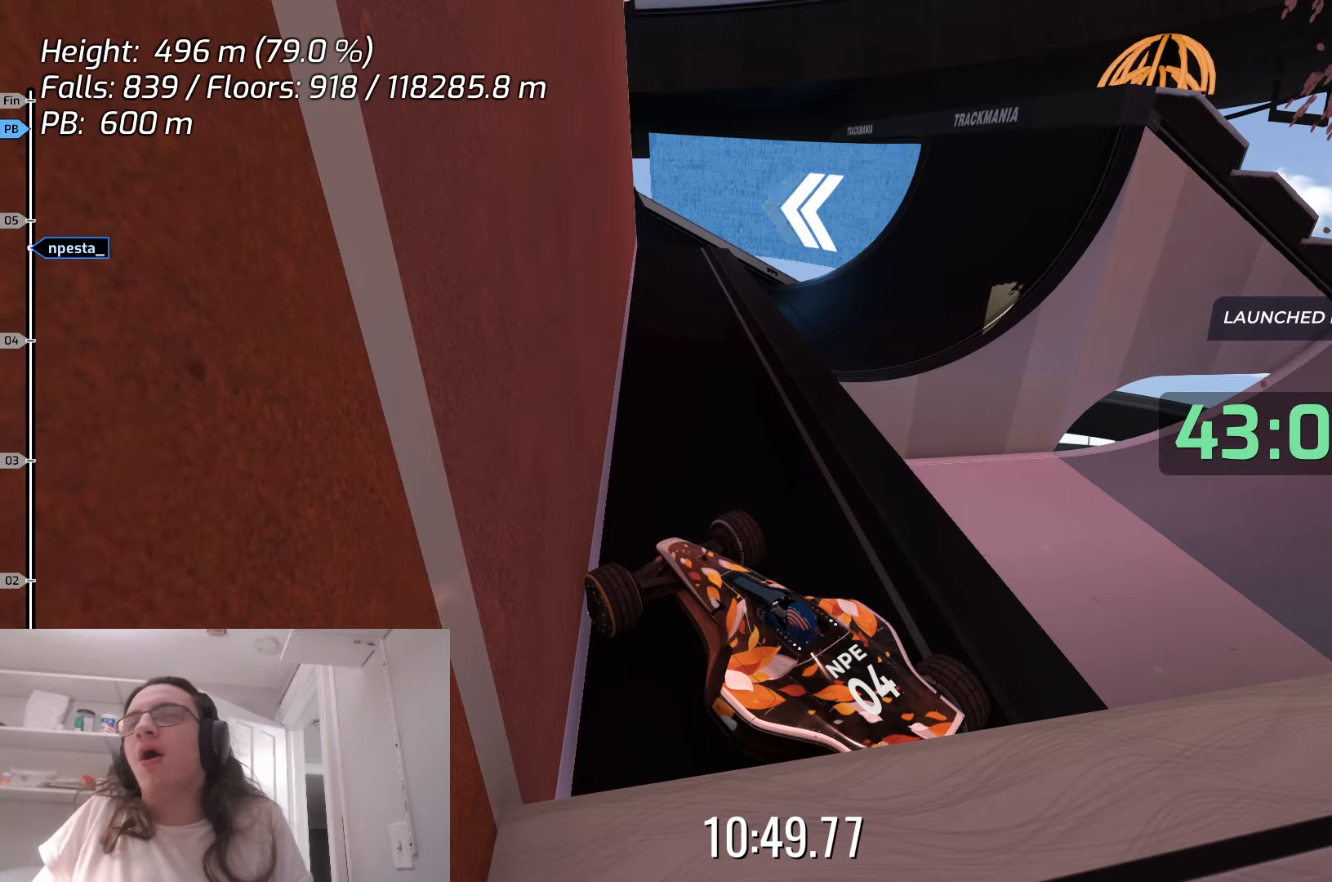
{"keys": [], "events": []}
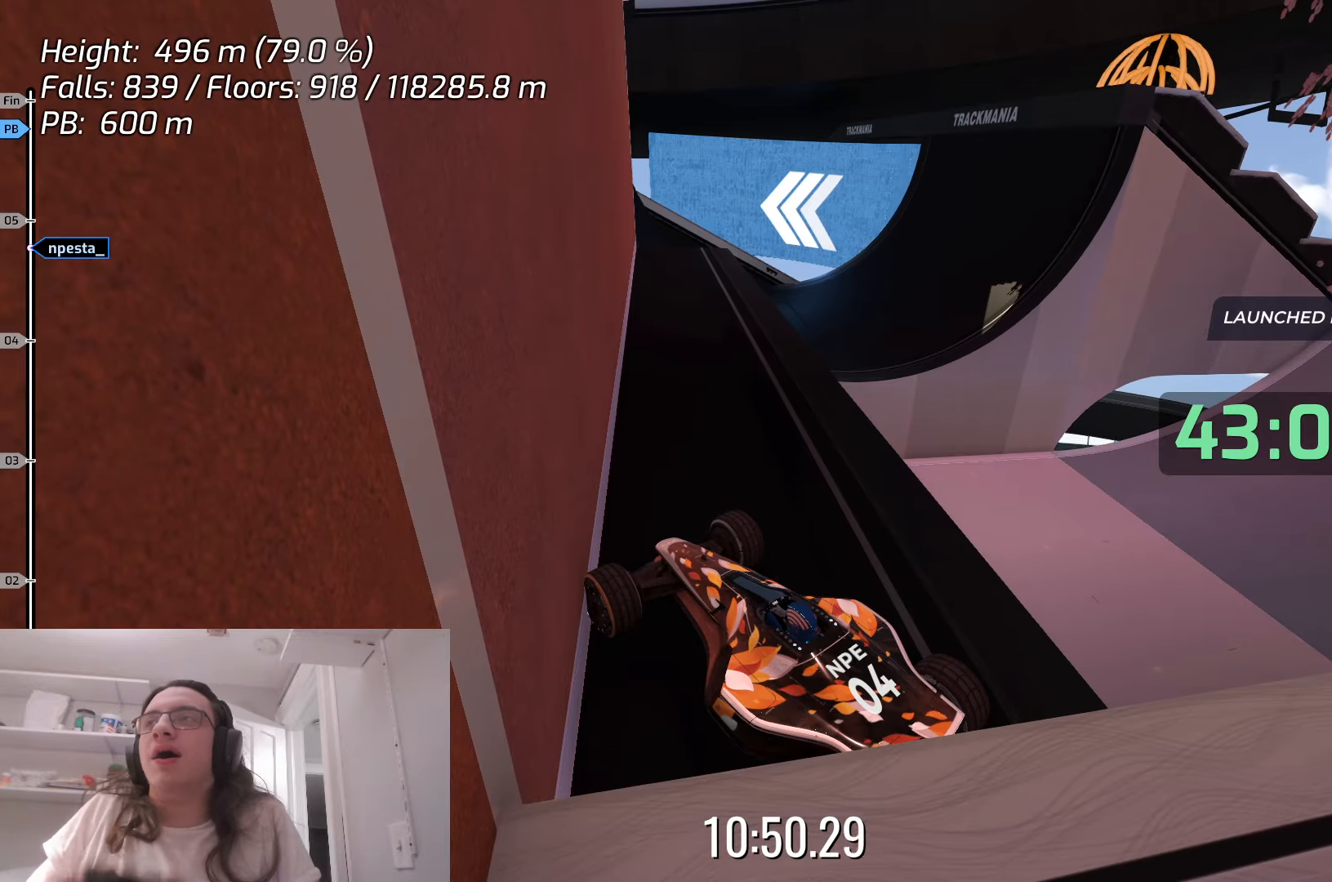
{"keys": ["right"], "events": [[150, "right", "down"]]}
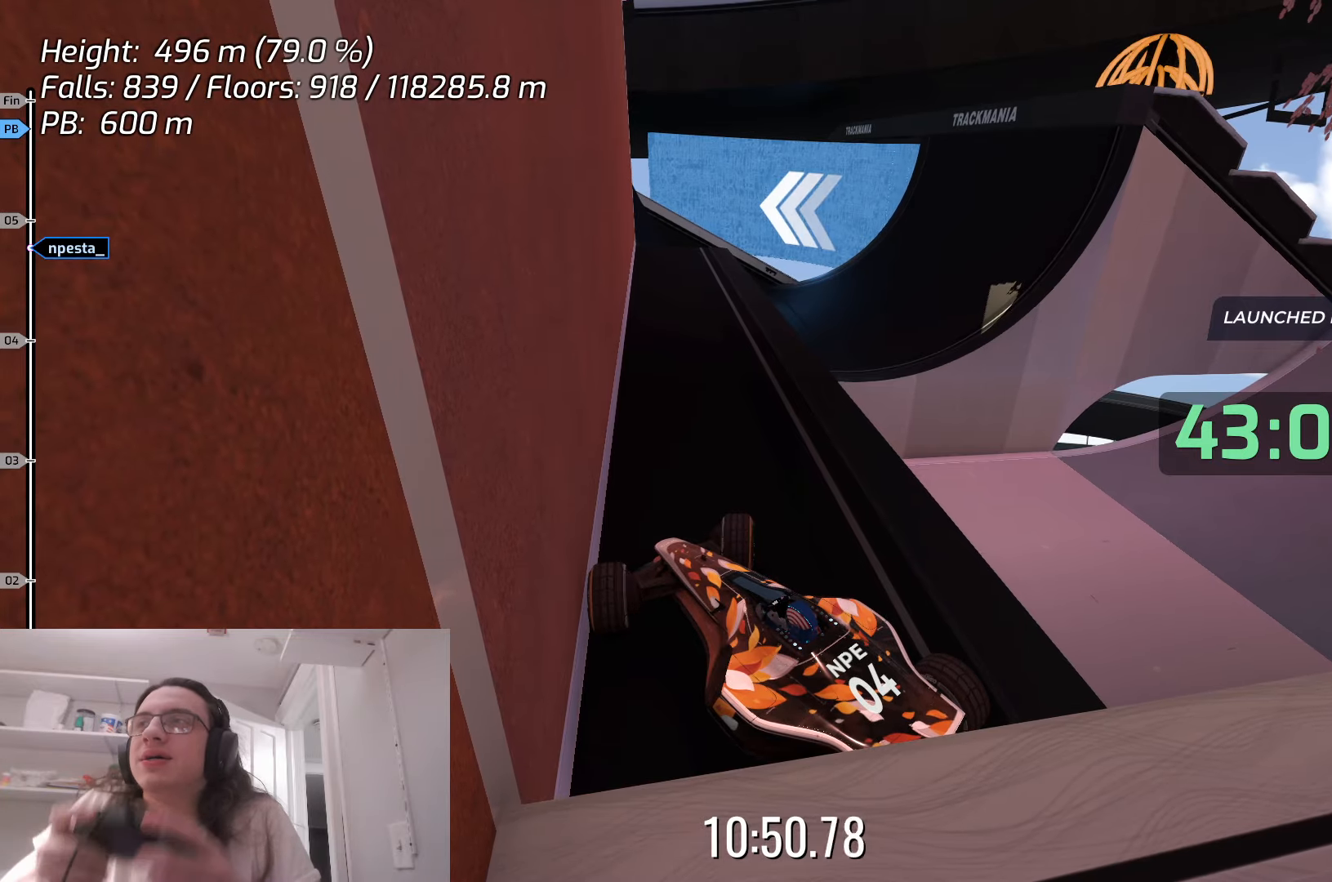
{"keys": ["right", "up"], "events": [[33, "right", "up"], [233, "up", "down"], [467, "right", "down"]]}
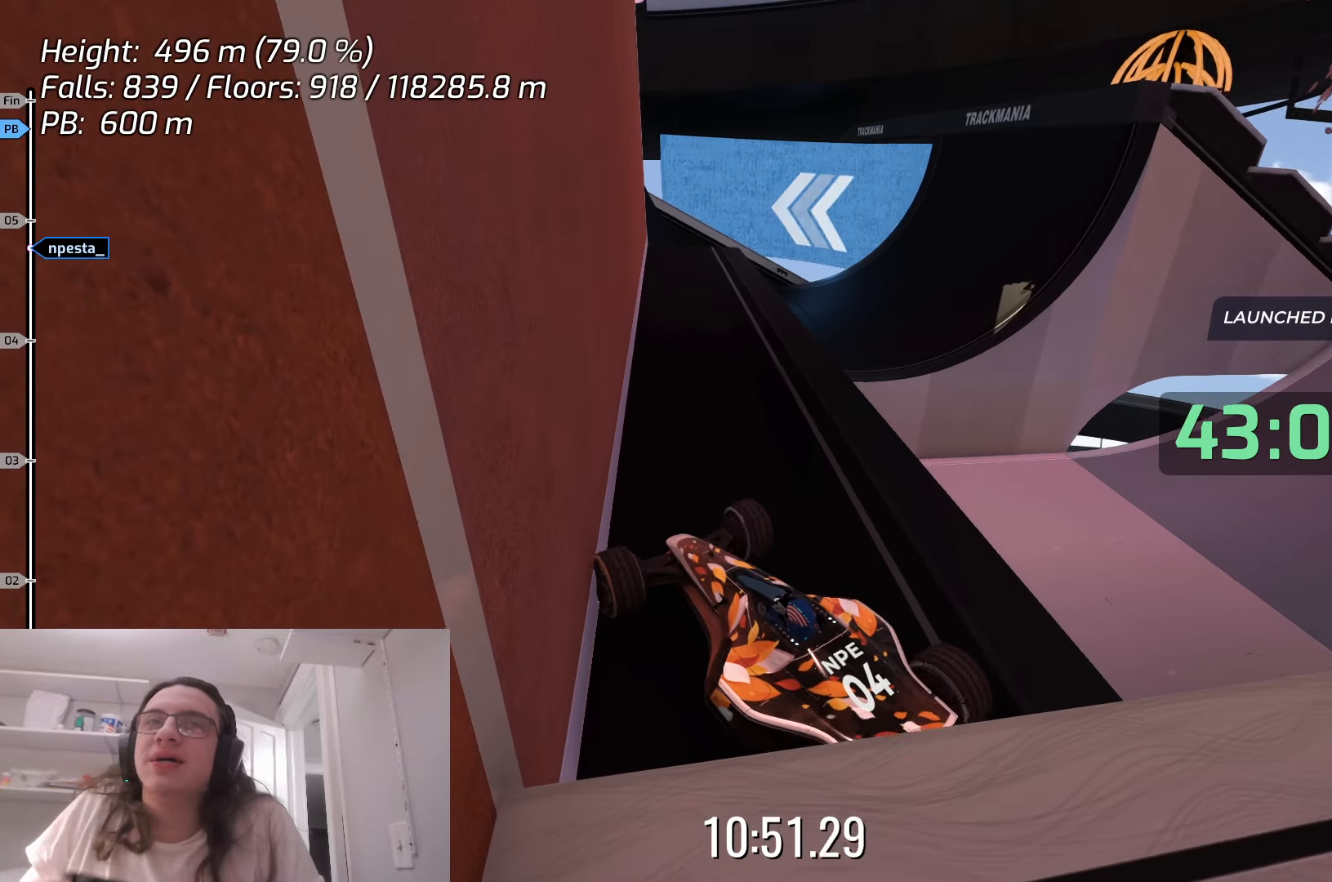
{"keys": ["right", "up"], "events": [[217, "right", "up"], [383, "right", "down"]]}
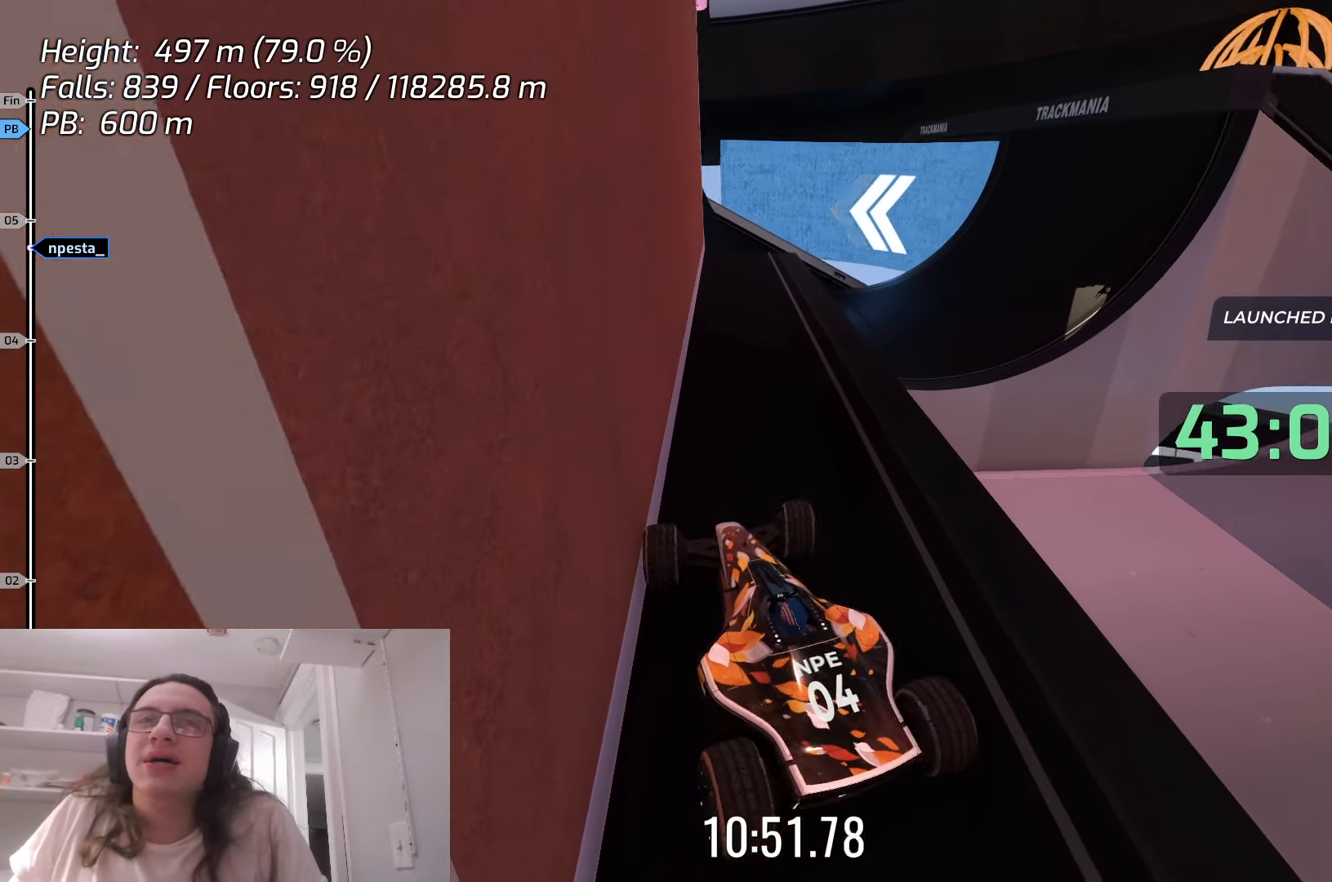
{"keys": ["right", "up"], "events": [[117, "right", "up"], [450, "right", "down"]]}
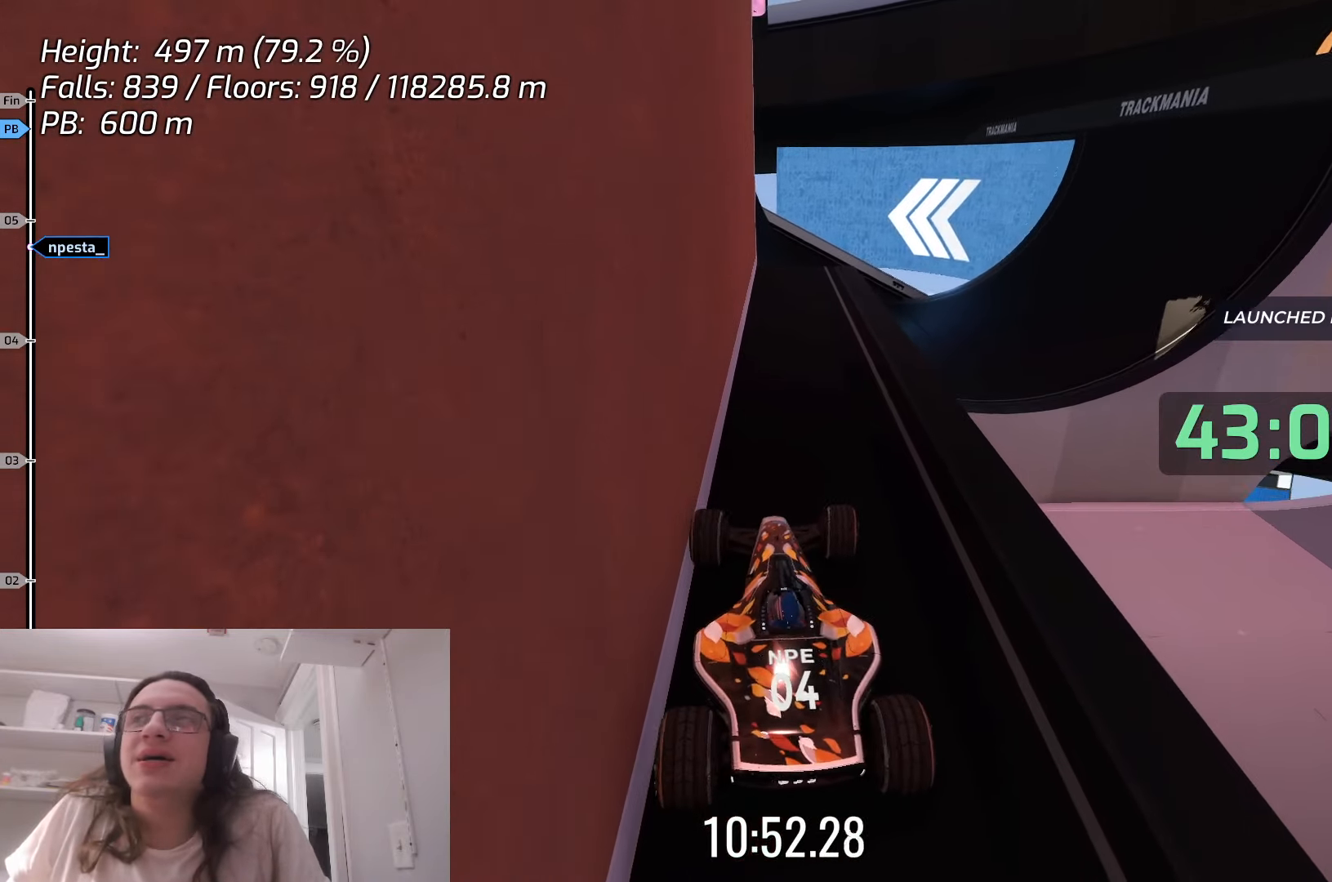
{"keys": ["up"], "events": [[100, "right", "up"]]}
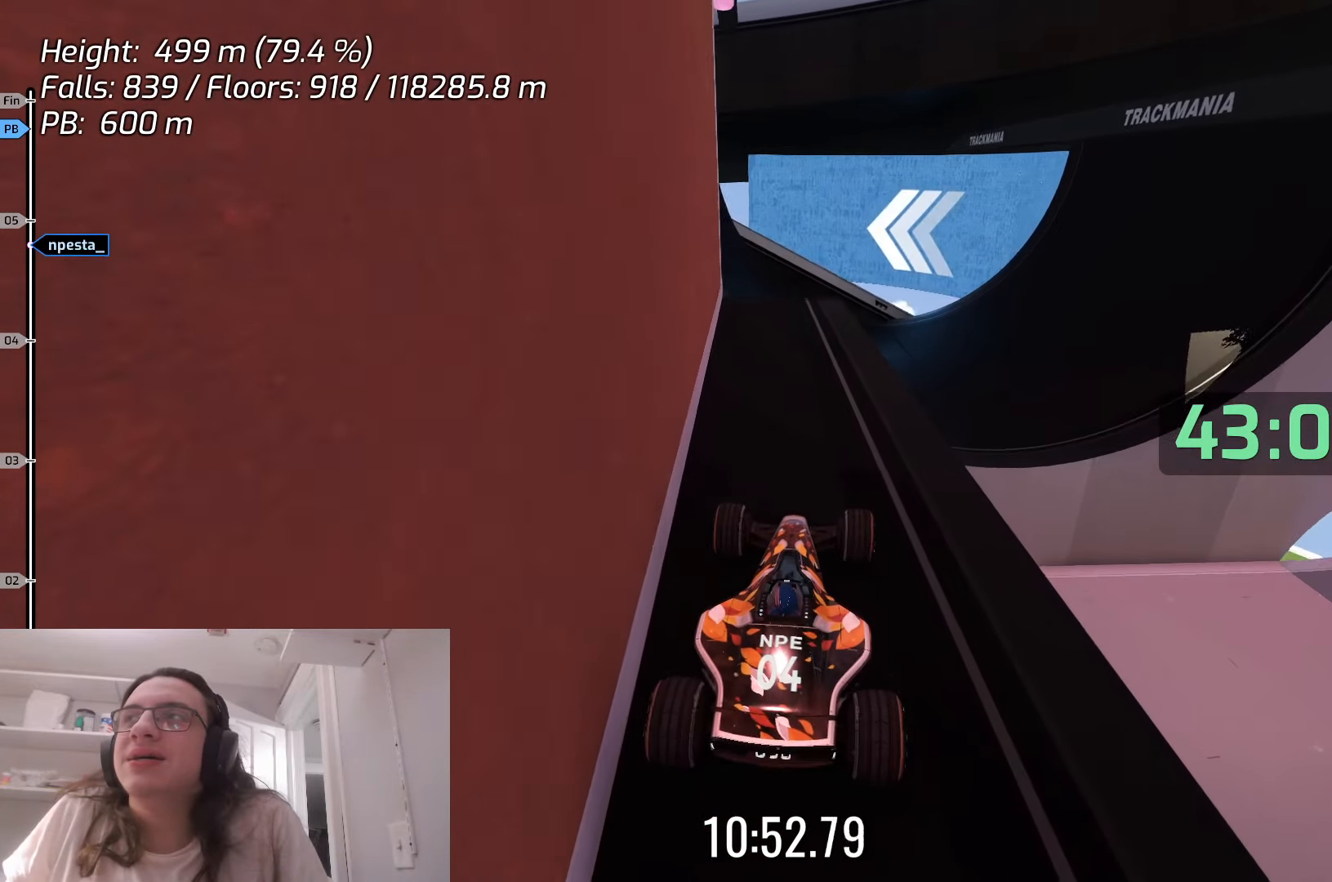
{"keys": ["up"], "events": [[167, "left", "down"], [283, "left", "up"]]}
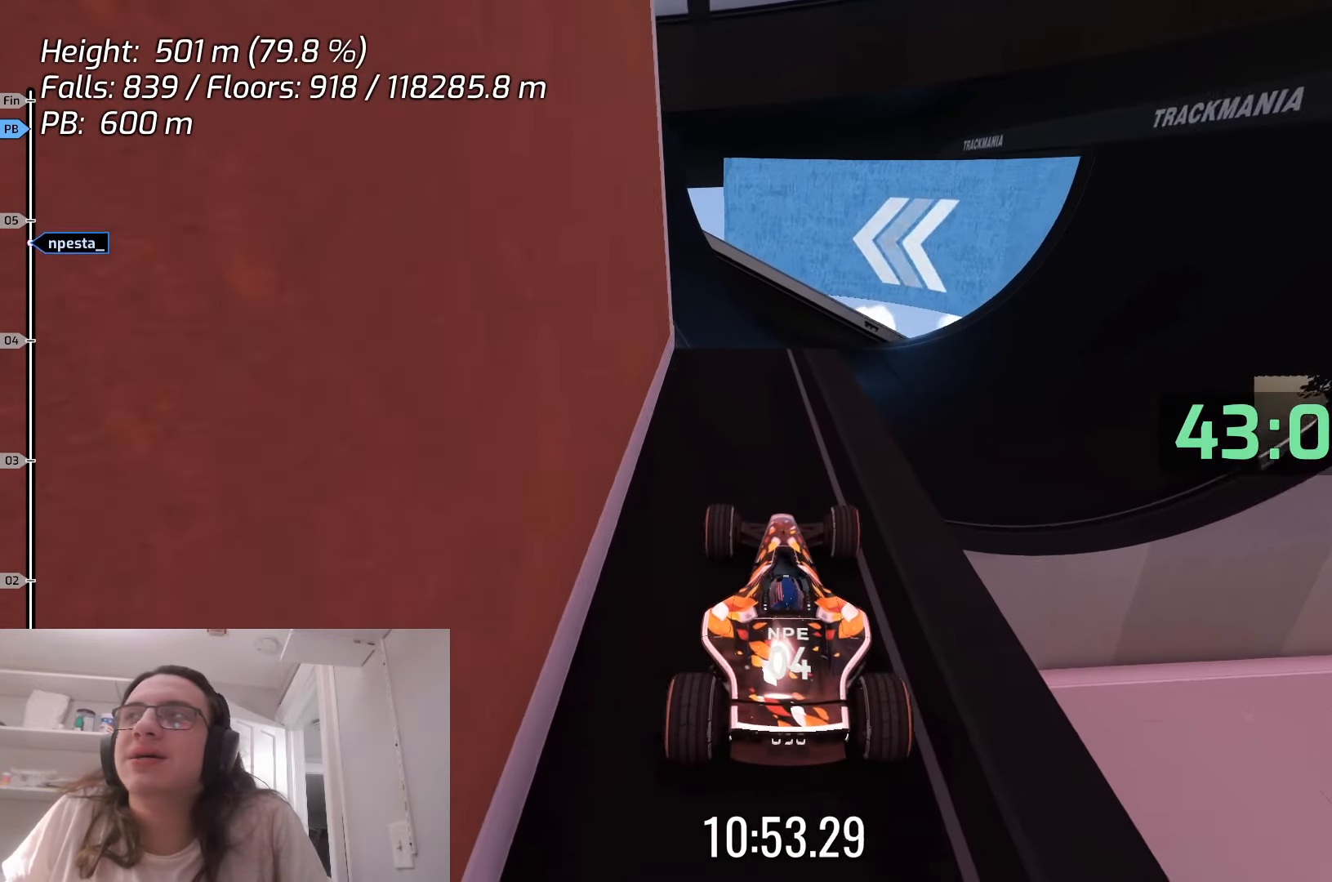
{"keys": ["up"], "events": []}
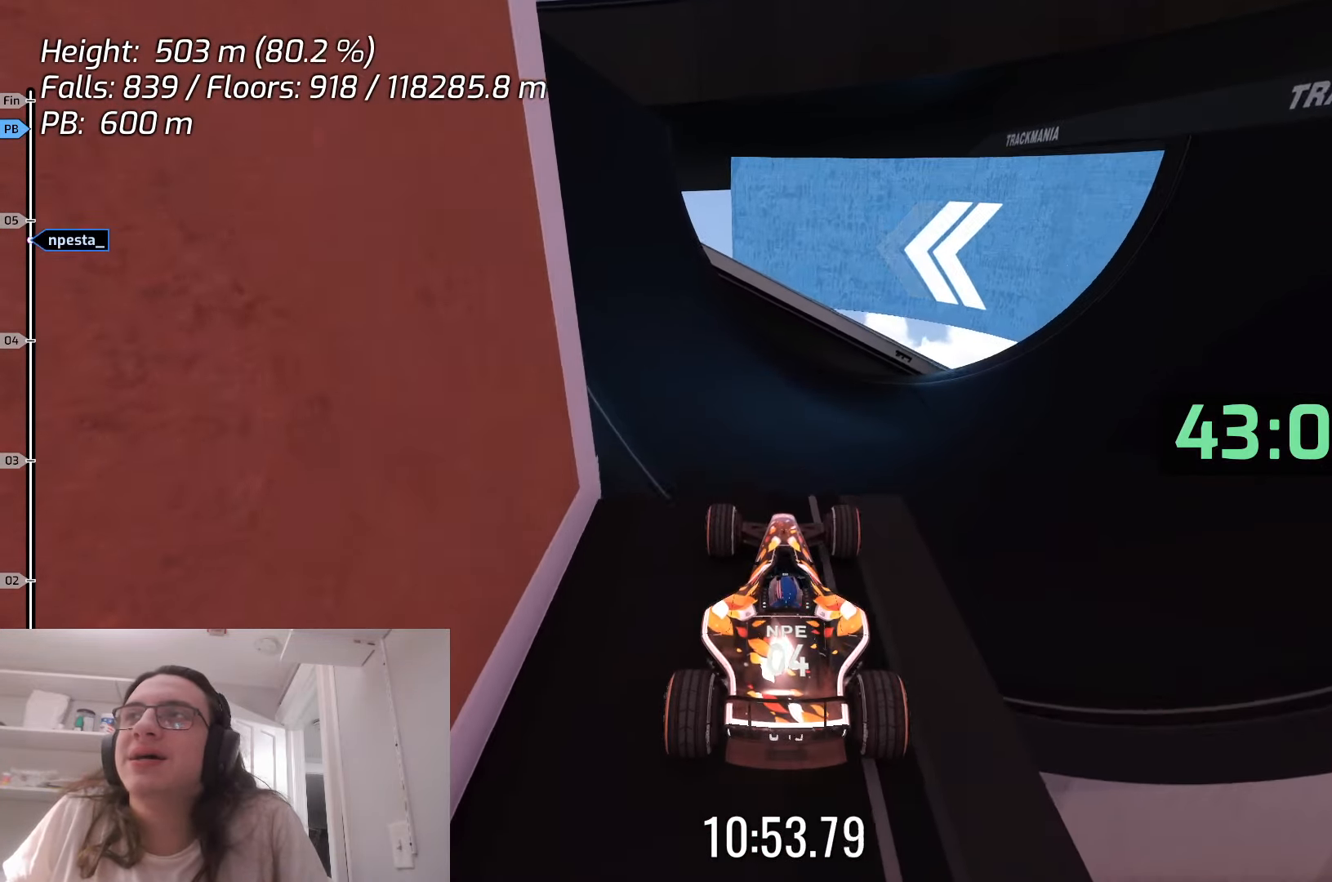
{"keys": ["down"], "events": [[67, "right", "down"], [233, "up", "up"], [300, "right", "up"], [367, "down", "down"]]}
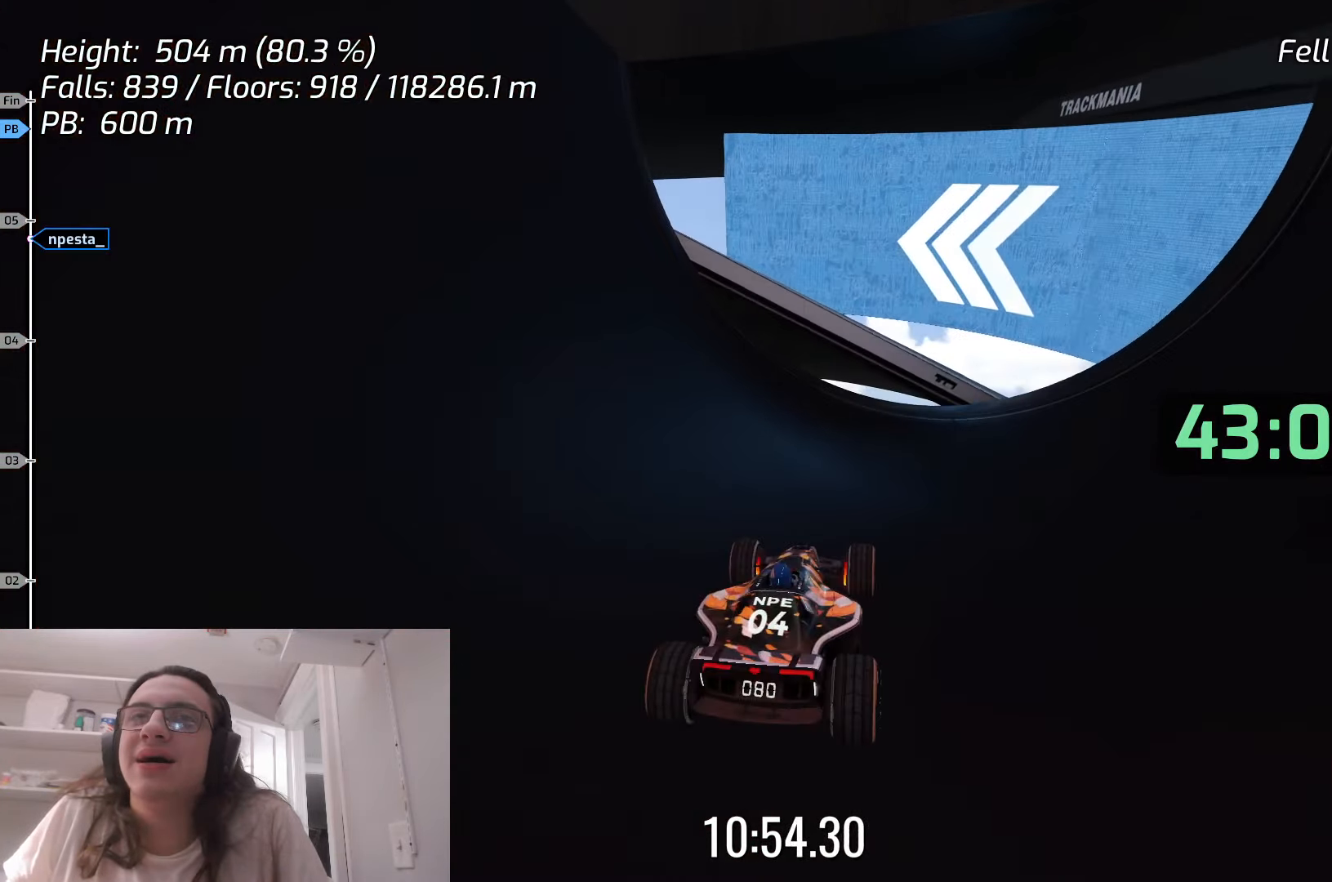
{"keys": ["right"], "events": [[133, "right", "down"], [167, "down", "up"]]}
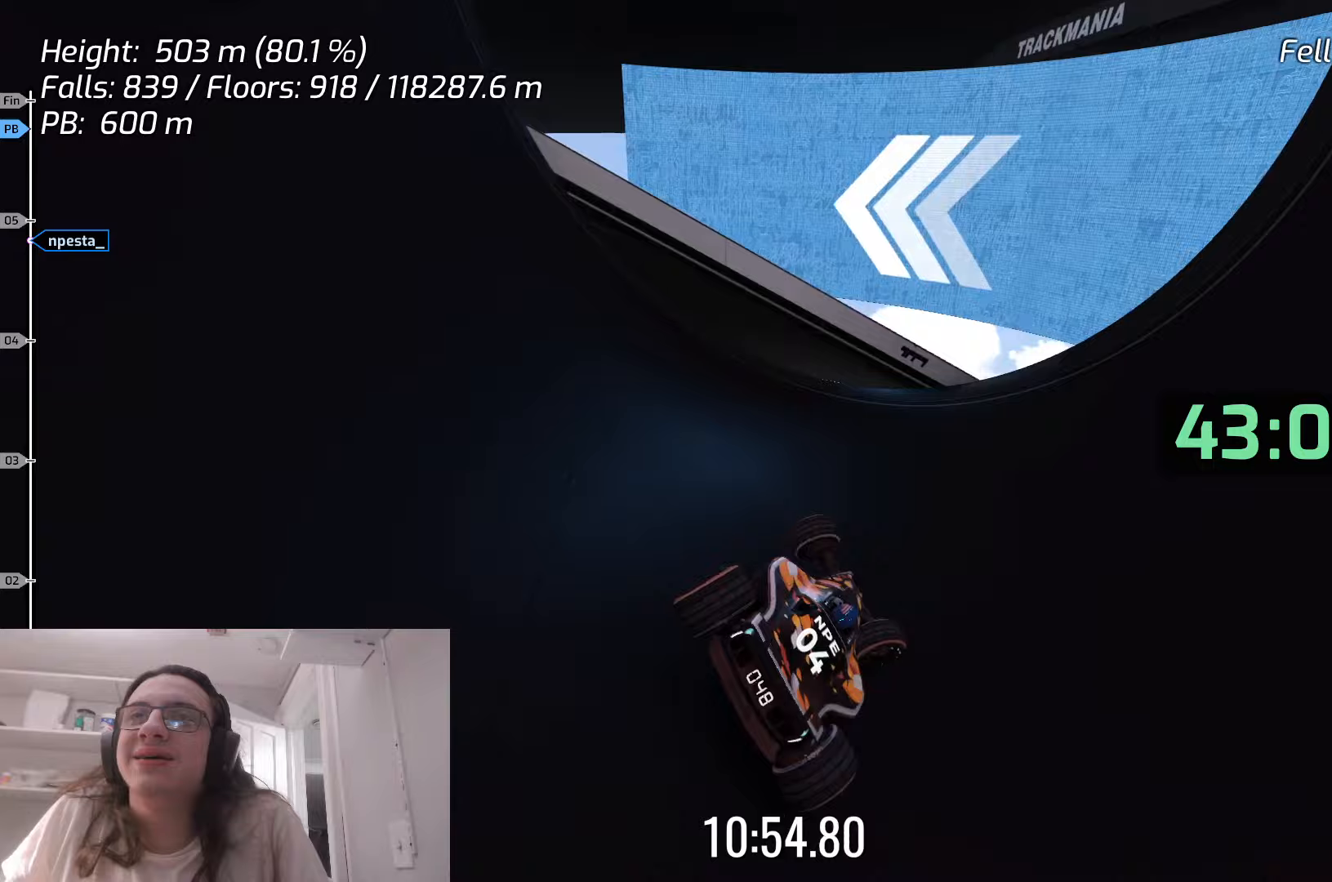
{"keys": [], "events": [[250, "right", "up"]]}
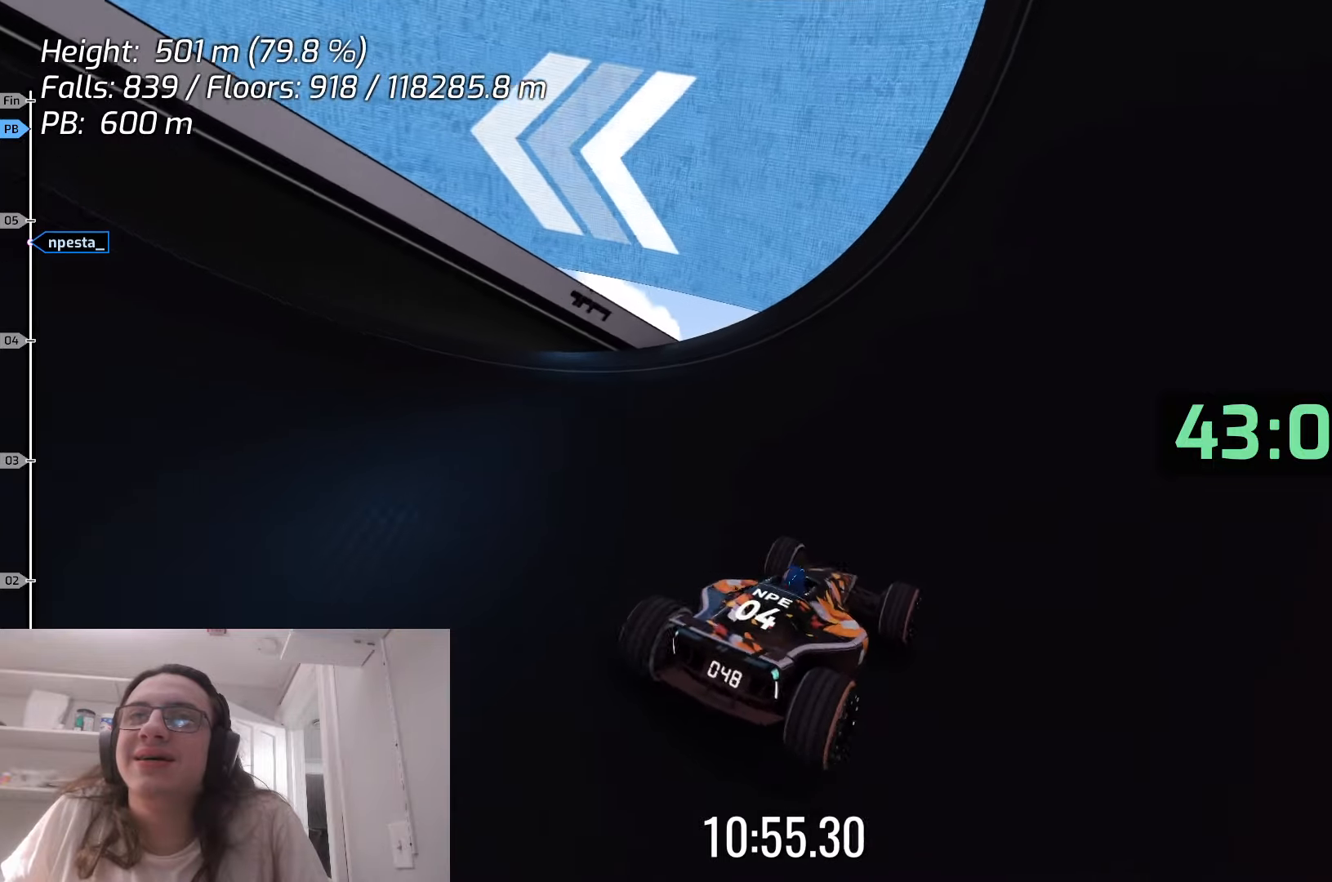
{"keys": ["left"], "events": [[67, "left", "down"], [200, "up", "down"], [450, "up", "up"]]}
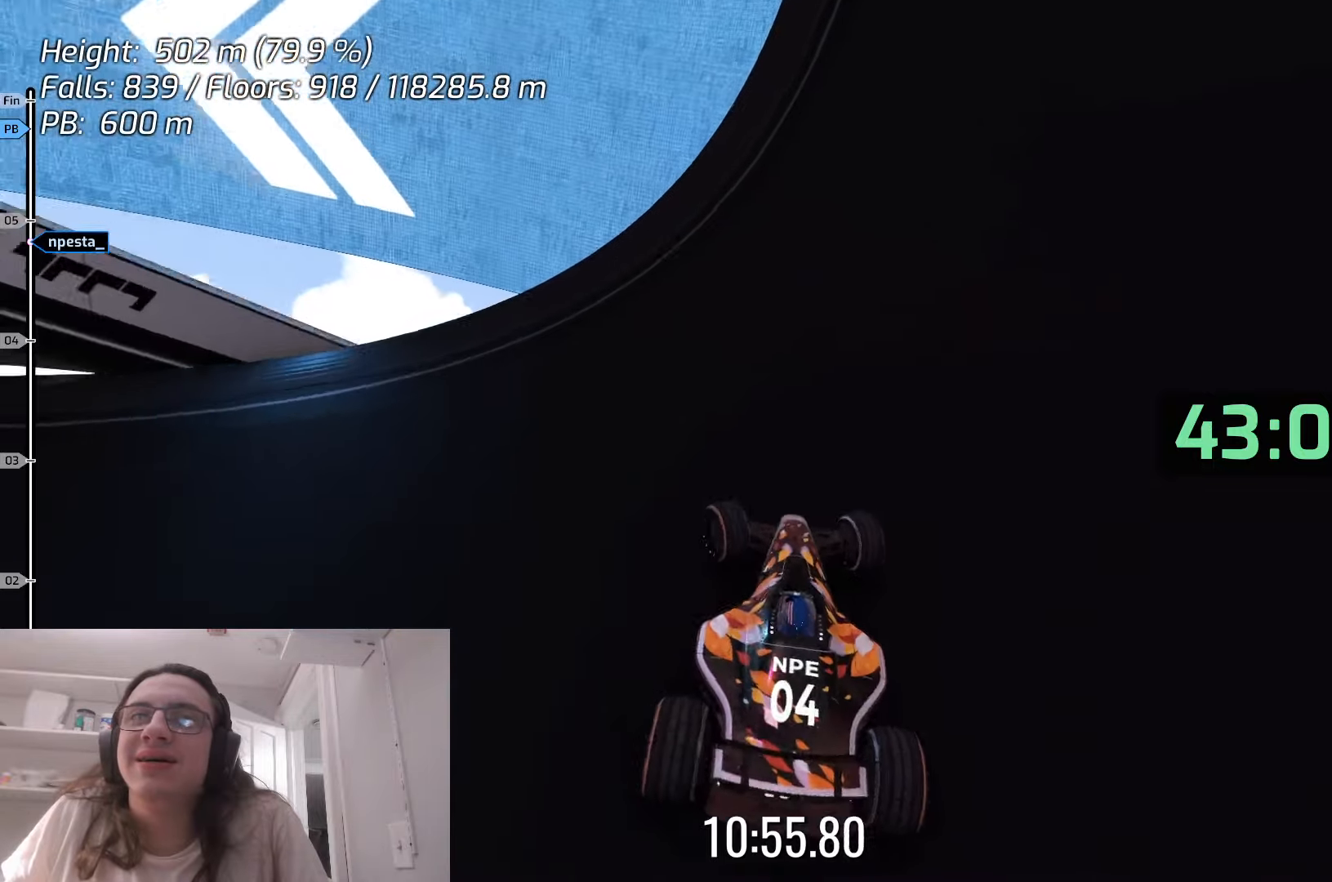
{"keys": ["left", "up"], "events": [[100, "up", "down"], [283, "up", "up"], [450, "up", "down"]]}
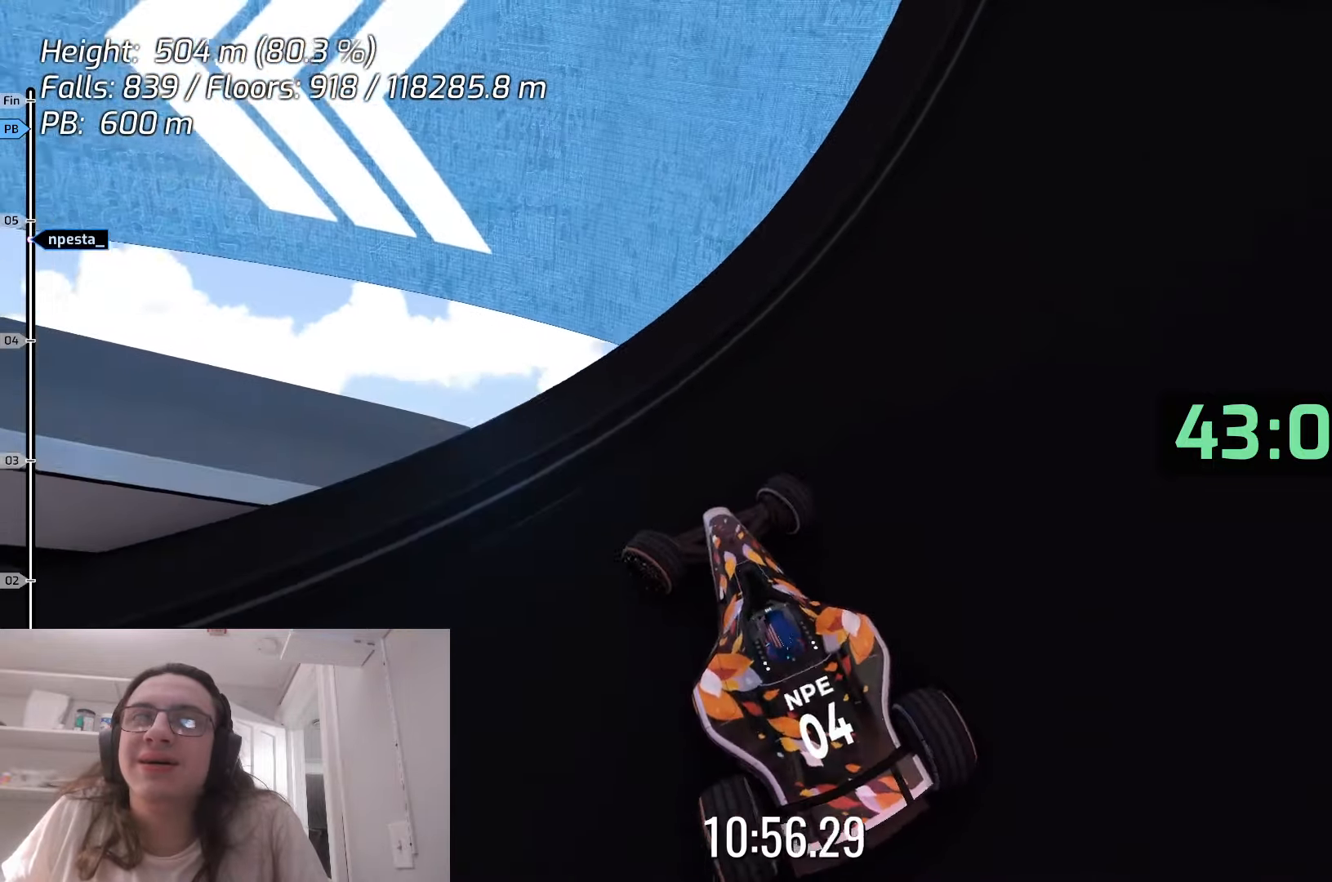
{"keys": ["left", "up"], "events": [[300, "up", "up"], [400, "up", "down"]]}
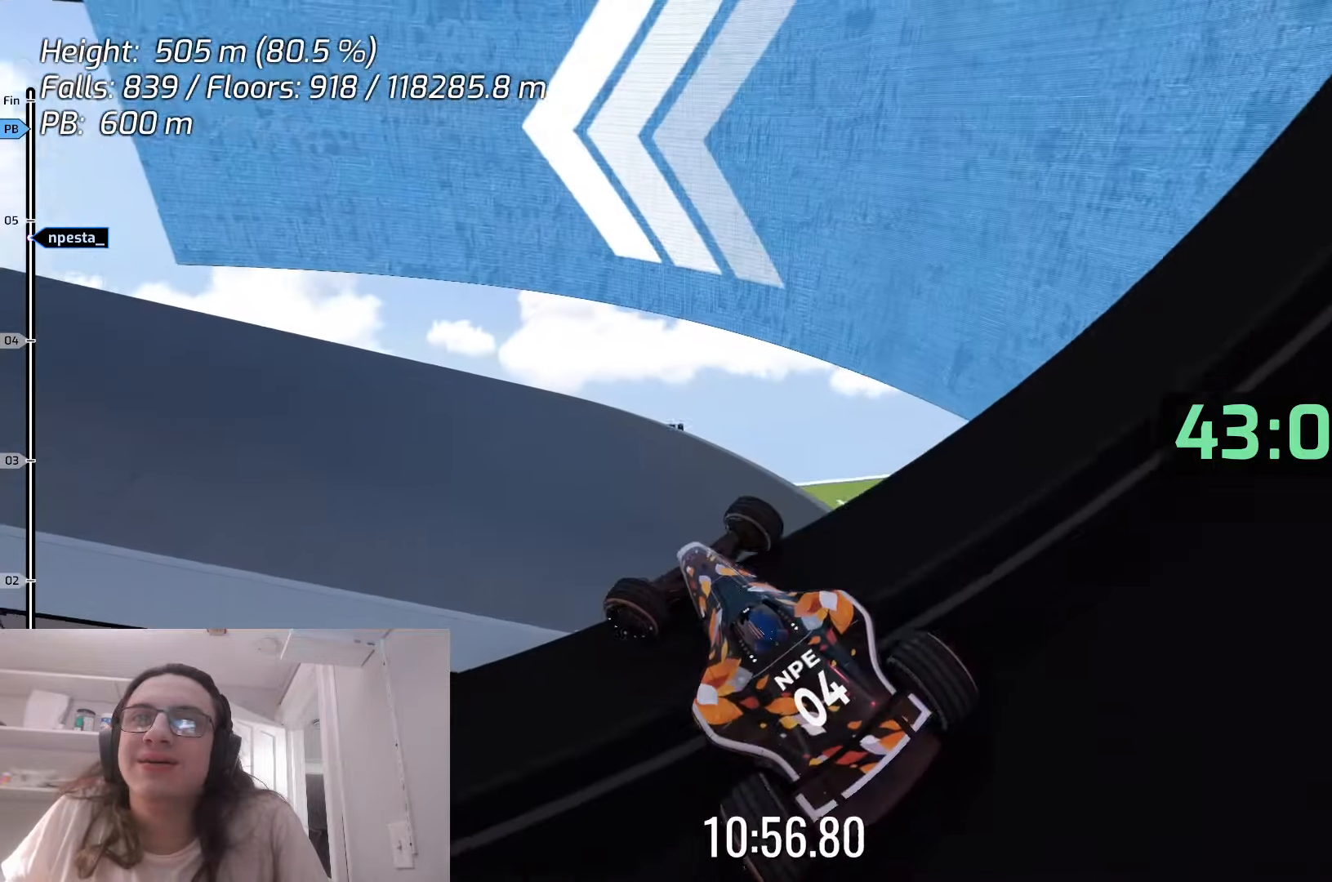
{"keys": ["left", "up"], "events": []}
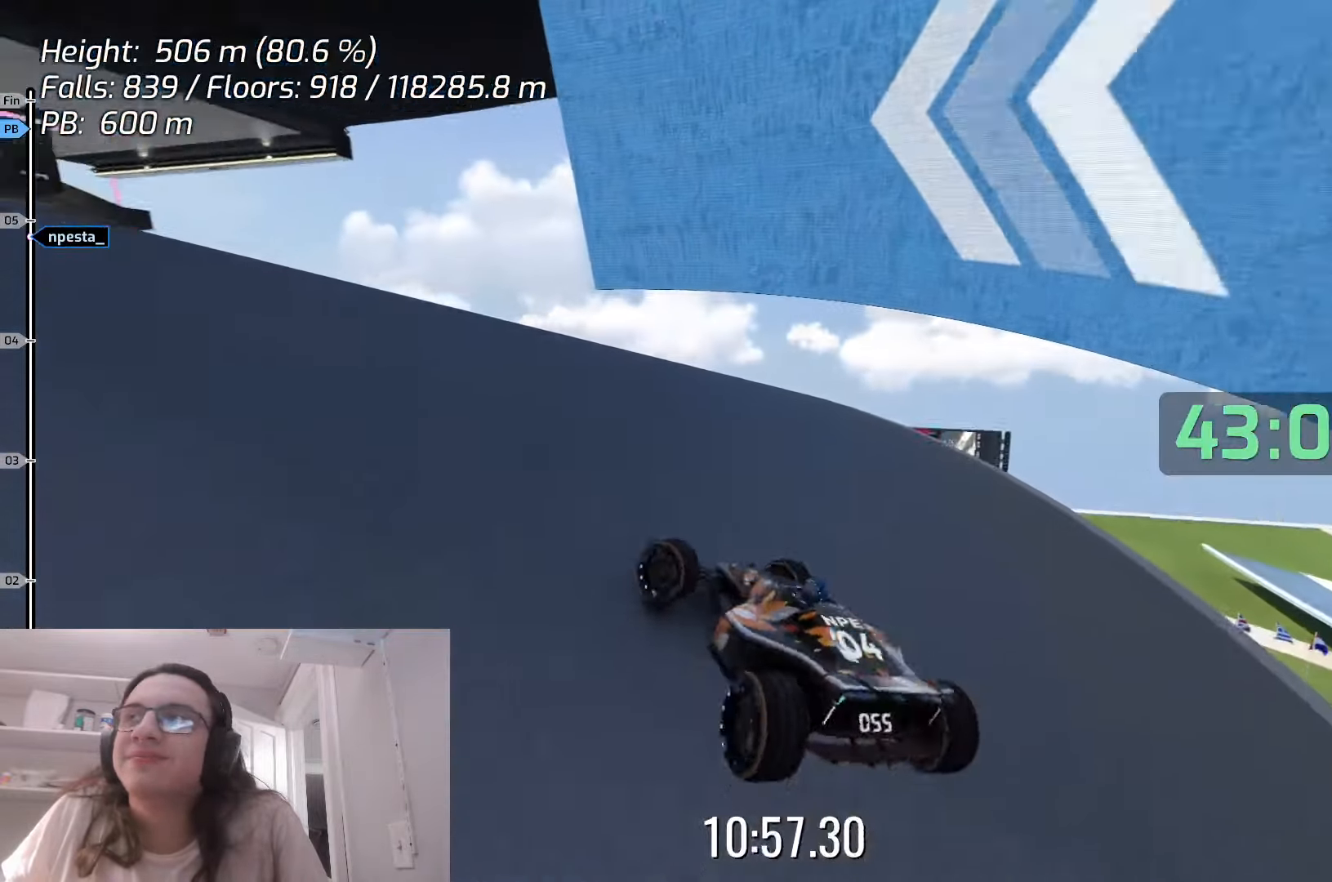
{"keys": ["left"], "events": [[433, "up", "up"]]}
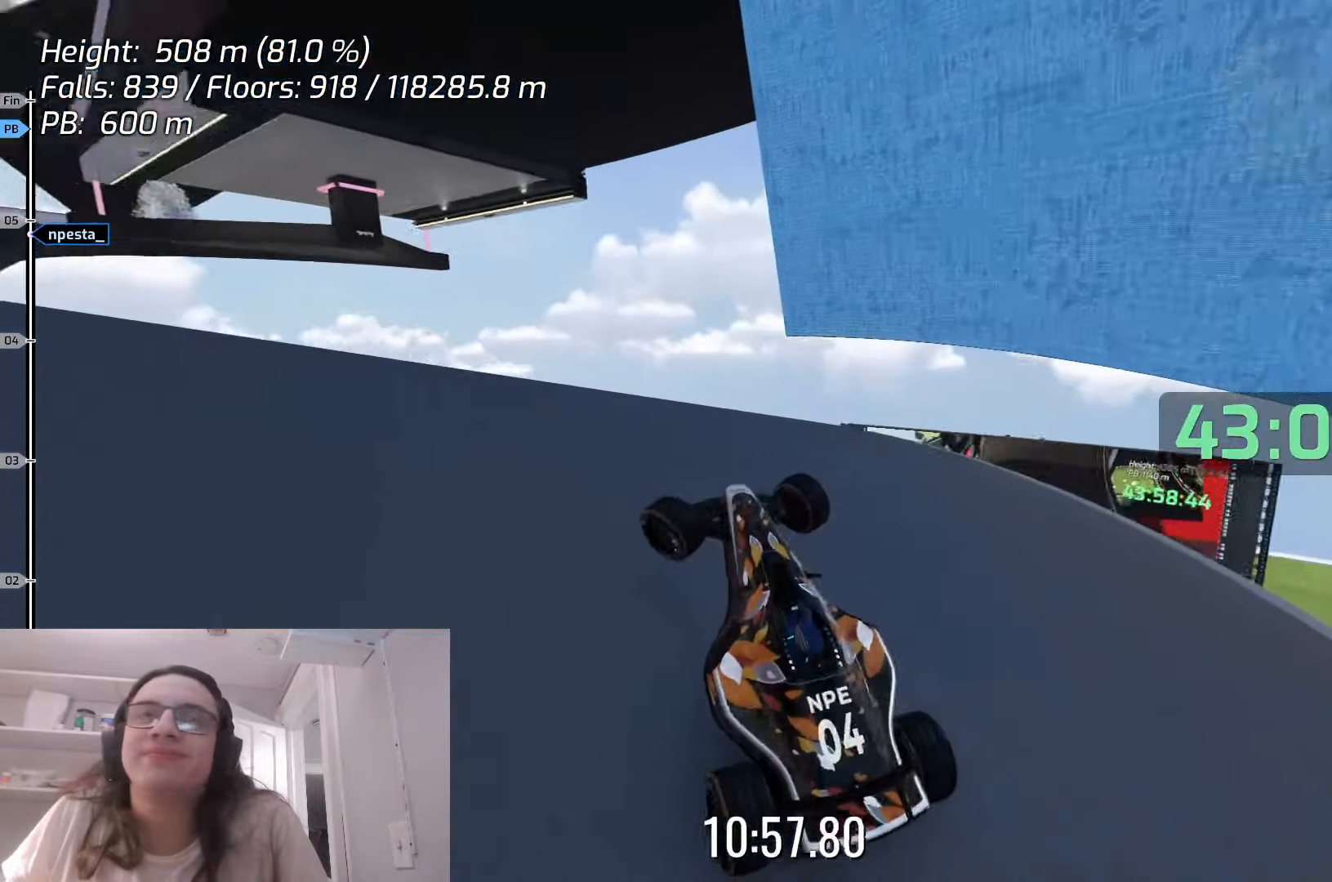
{"keys": ["up"], "events": [[67, "up", "down"], [500, "left", "up"]]}
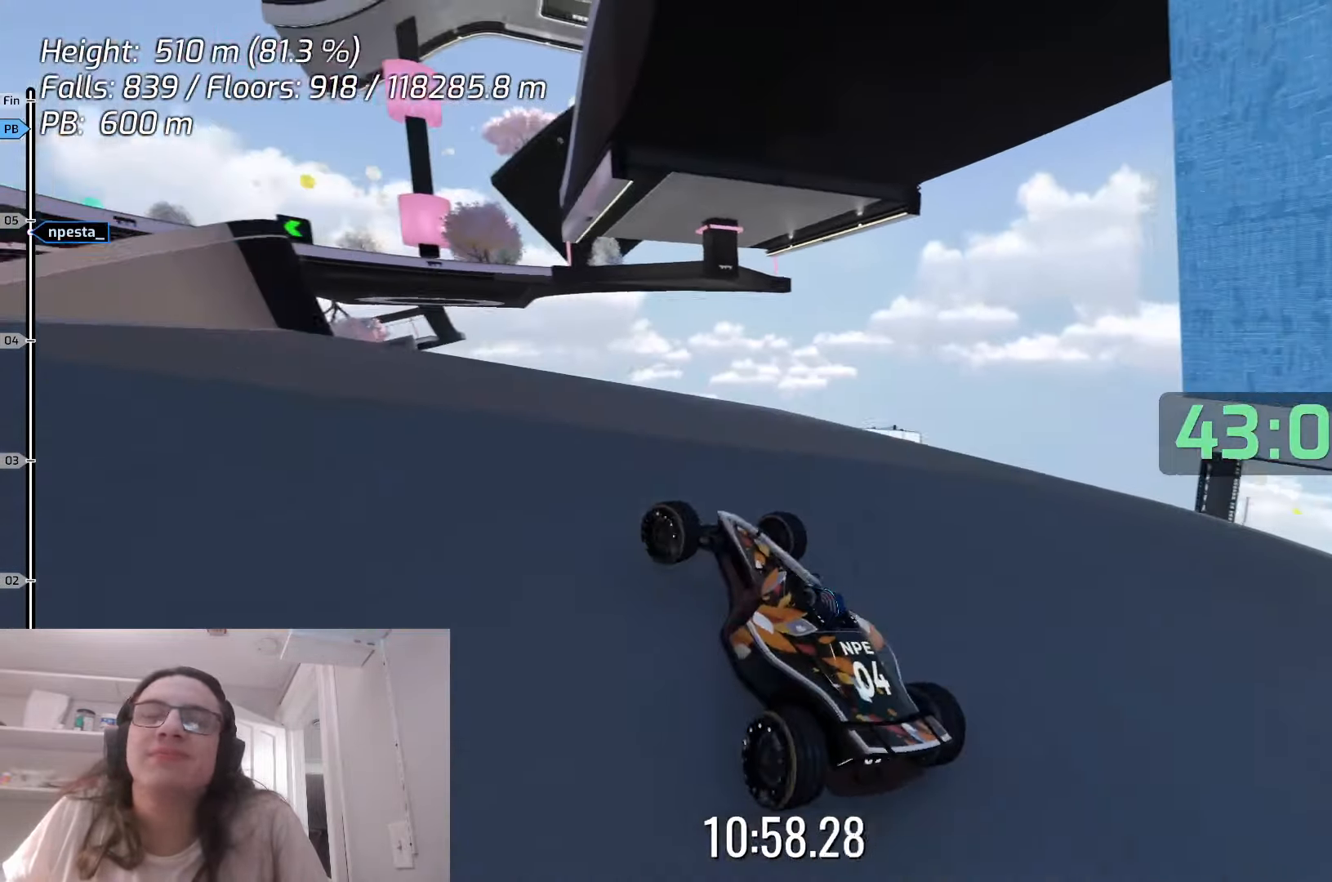
{"keys": ["right", "up"], "events": [[117, "up", "up"], [350, "up", "down"], [433, "right", "down"]]}
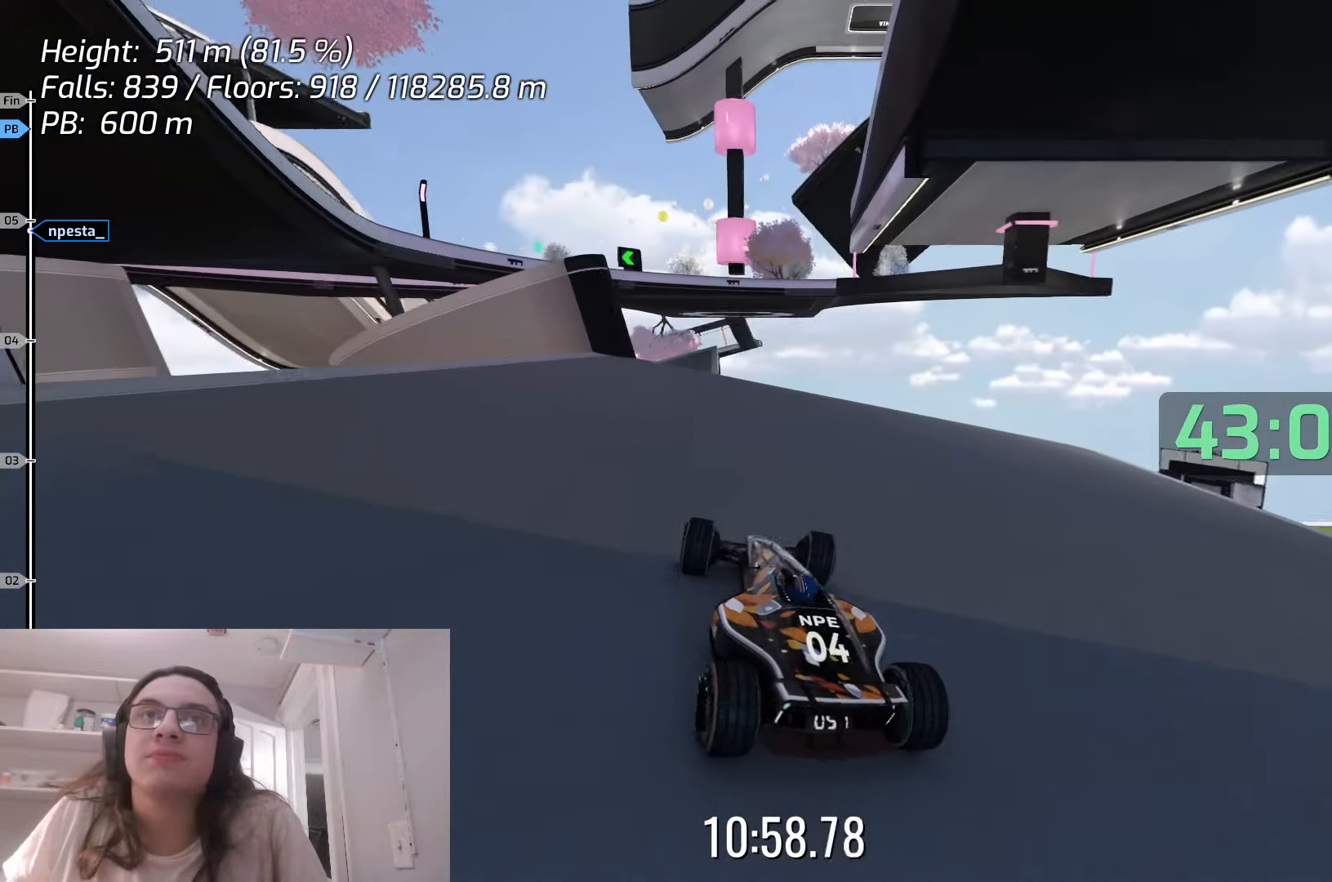
{"keys": [], "events": [[50, "up", "up"], [150, "right", "up"], [267, "up", "down"], [483, "up", "up"]]}
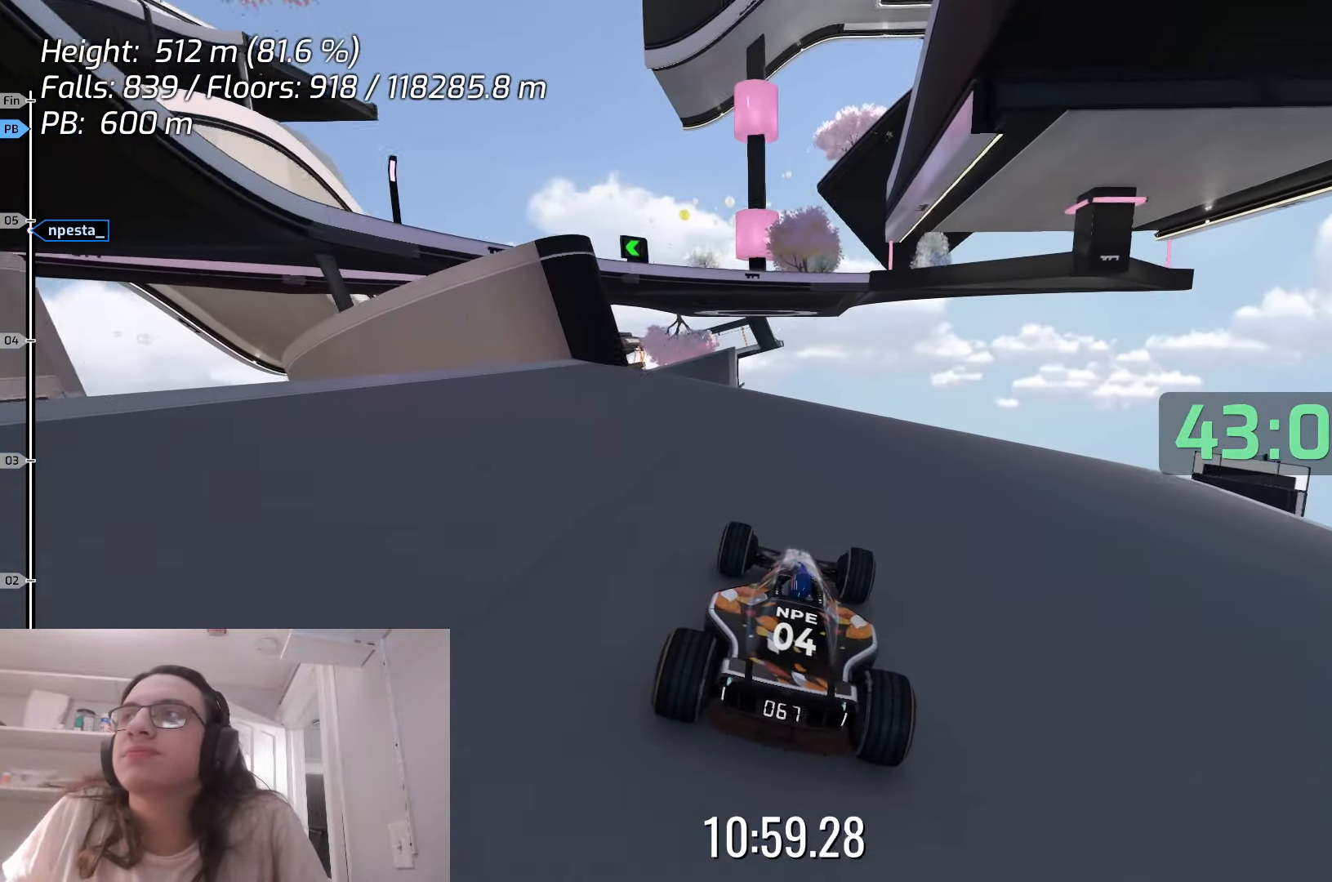
{"keys": ["up"], "events": [[300, "up", "down"]]}